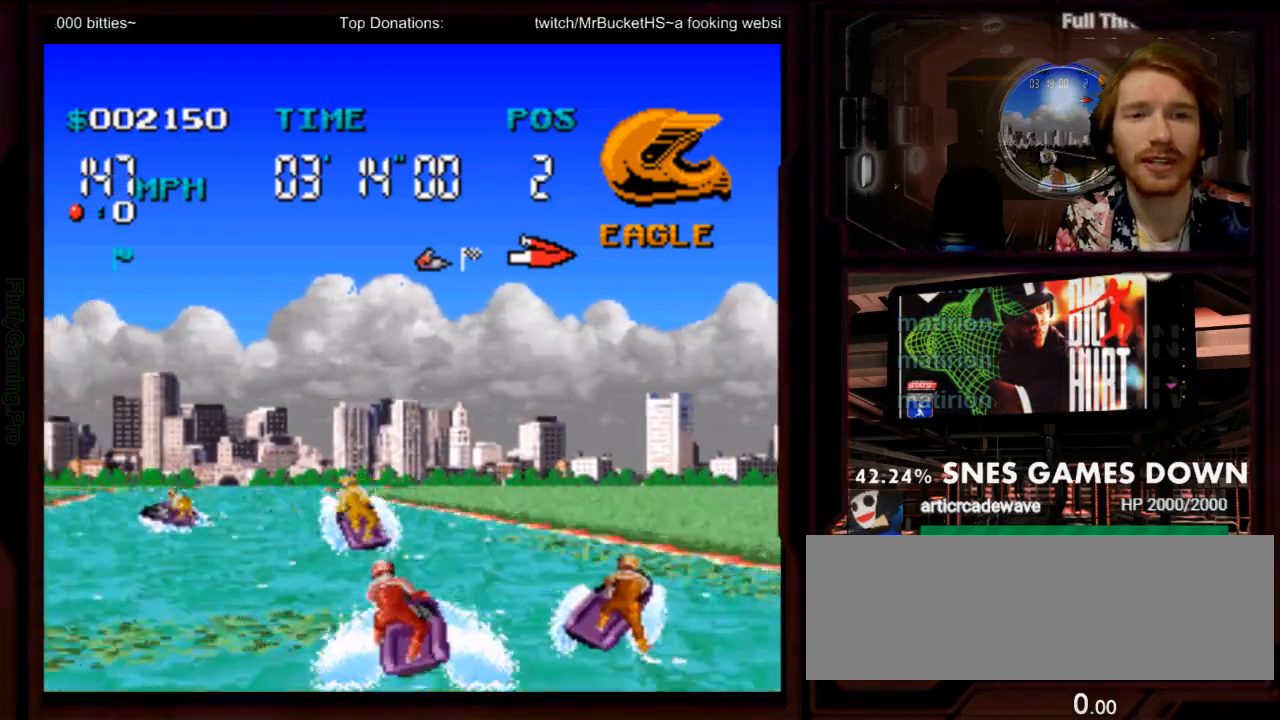
Gameplay with a controller (Nintendo layout); each line is a JSON object with the inputs held at the frame after it. "events" lists button and stick changes between this image and that frame as [ms after this image, input, new state], when the widget could be followed in between. Not read: L3 R3 SELECT START.
{"buttons": ["A"], "events": [[200, "DPAD_LEFT", "up"]]}
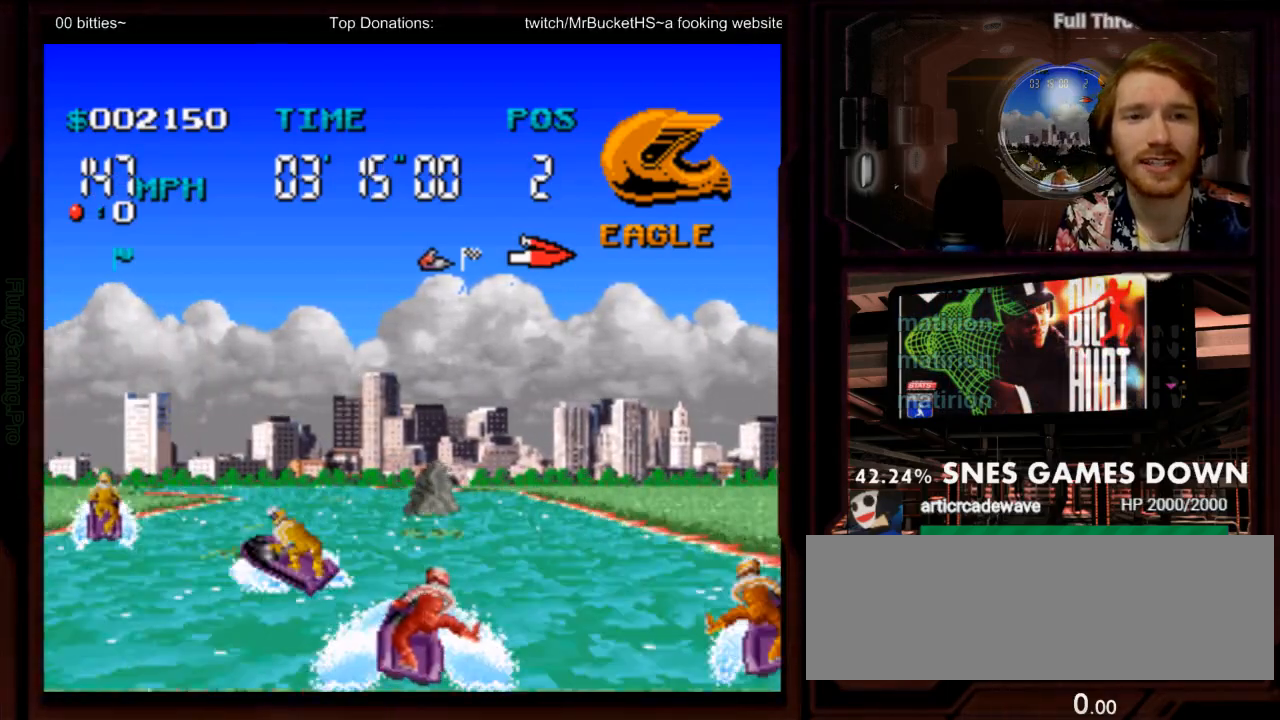
{"buttons": ["DPAD_LEFT"], "events": [[50, "DPAD_RIGHT", "down"], [117, "DPAD_RIGHT", "up"], [217, "DPAD_LEFT", "down"], [350, "A", "up"]]}
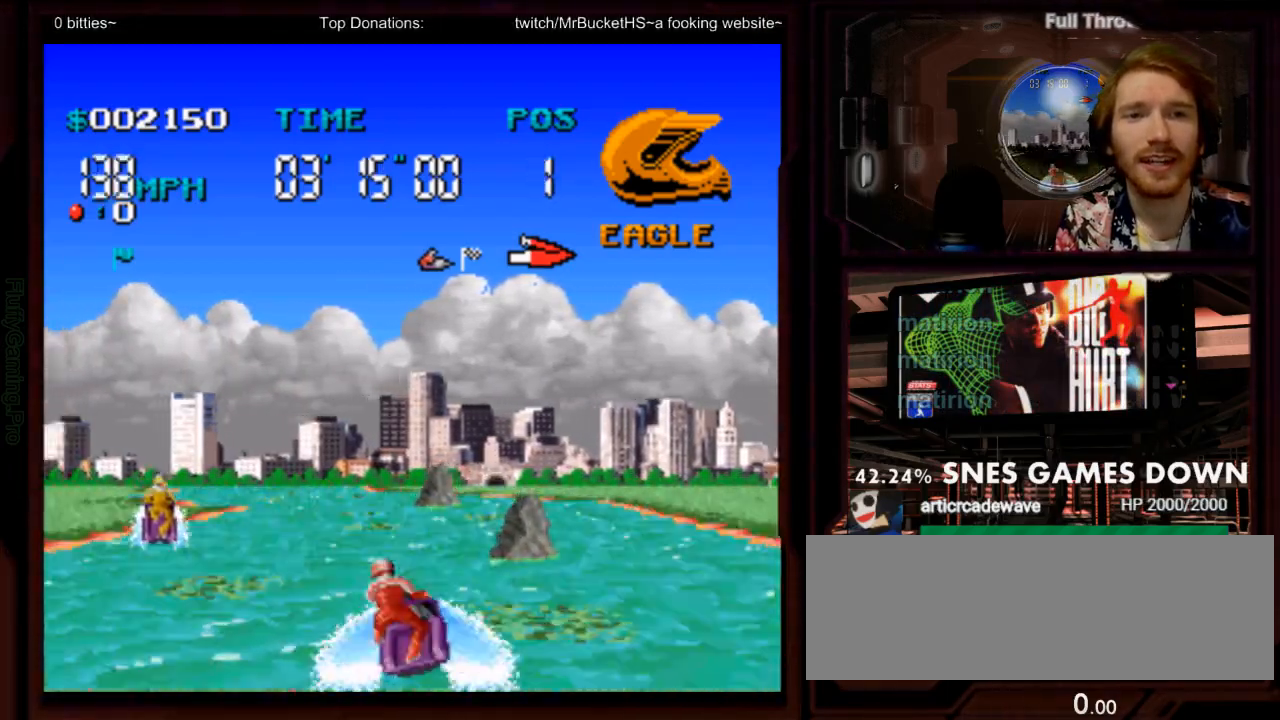
{"buttons": ["A", "DPAD_LEFT"], "events": [[67, "A", "down"], [67, "DPAD_LEFT", "up"], [350, "DPAD_RIGHT", "down"], [417, "DPAD_RIGHT", "up"], [500, "DPAD_LEFT", "down"]]}
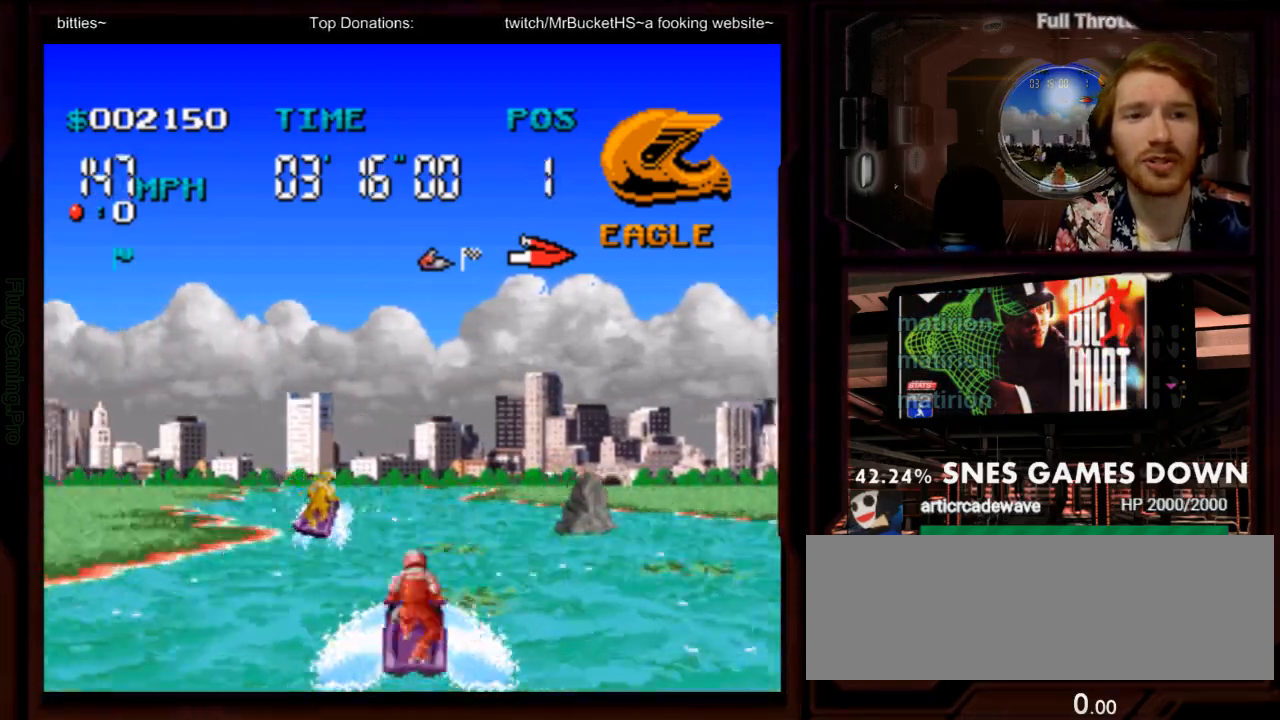
{"buttons": ["A"], "events": [[200, "DPAD_LEFT", "up"]]}